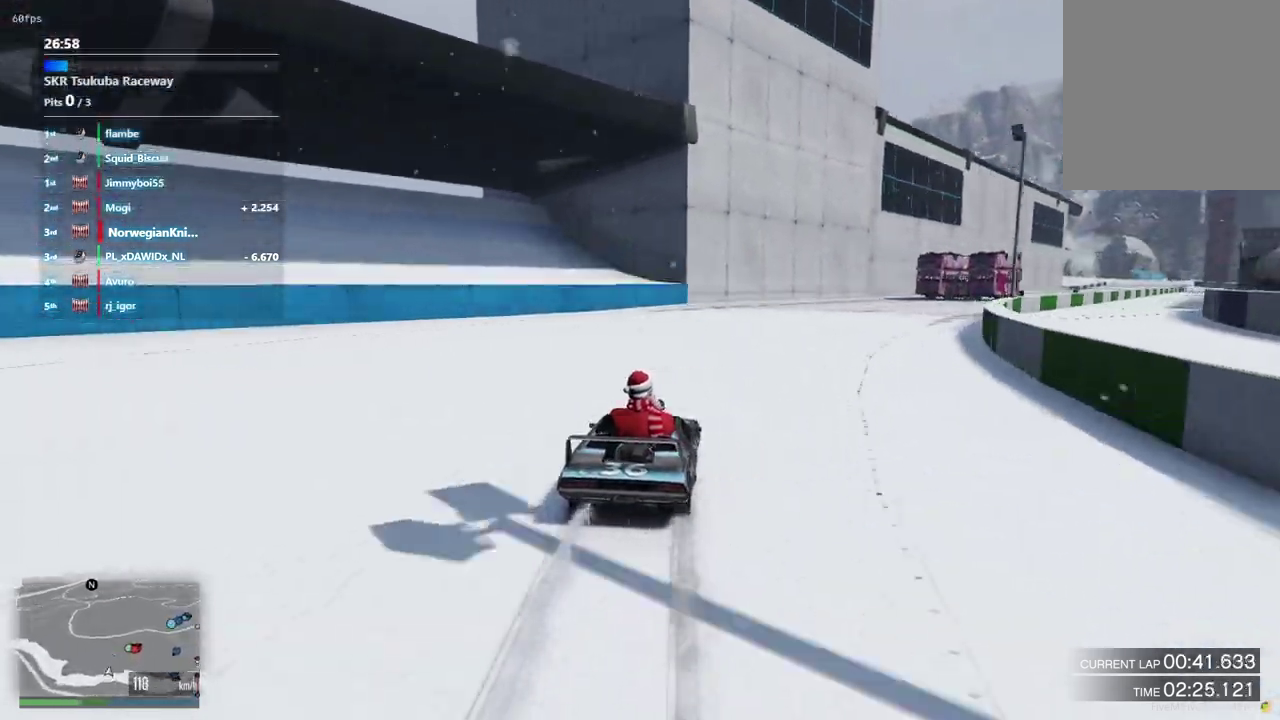
Gameplay with a controller (Xbox layout); each line is a JSON object with the inputs held at the frame after it (dt_ms = milliseconds from this image to that frame). "events" lists button and stick changes between this image and that frame as [ms after this image, input, new state], when the widget could be followed in between. Not read: L3 R2 R3.
{"dt_ms": 300, "buttons": [], "left_stick": "center", "right_stick": "center", "events": [[33, "left_stick", "down-right"], [200, "left_stick", "center"]]}
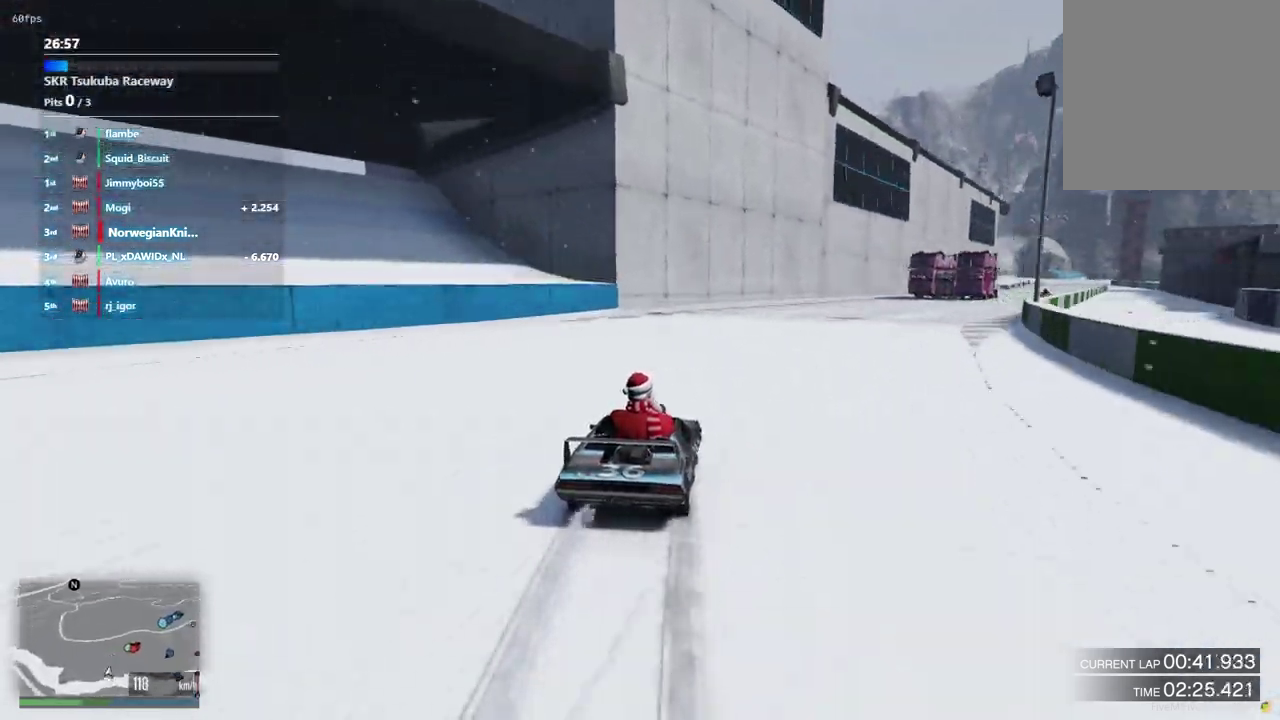
{"dt_ms": 500, "buttons": [], "left_stick": "center", "right_stick": "center", "events": [[267, "left_stick", "down-right"], [400, "left_stick", "center"]]}
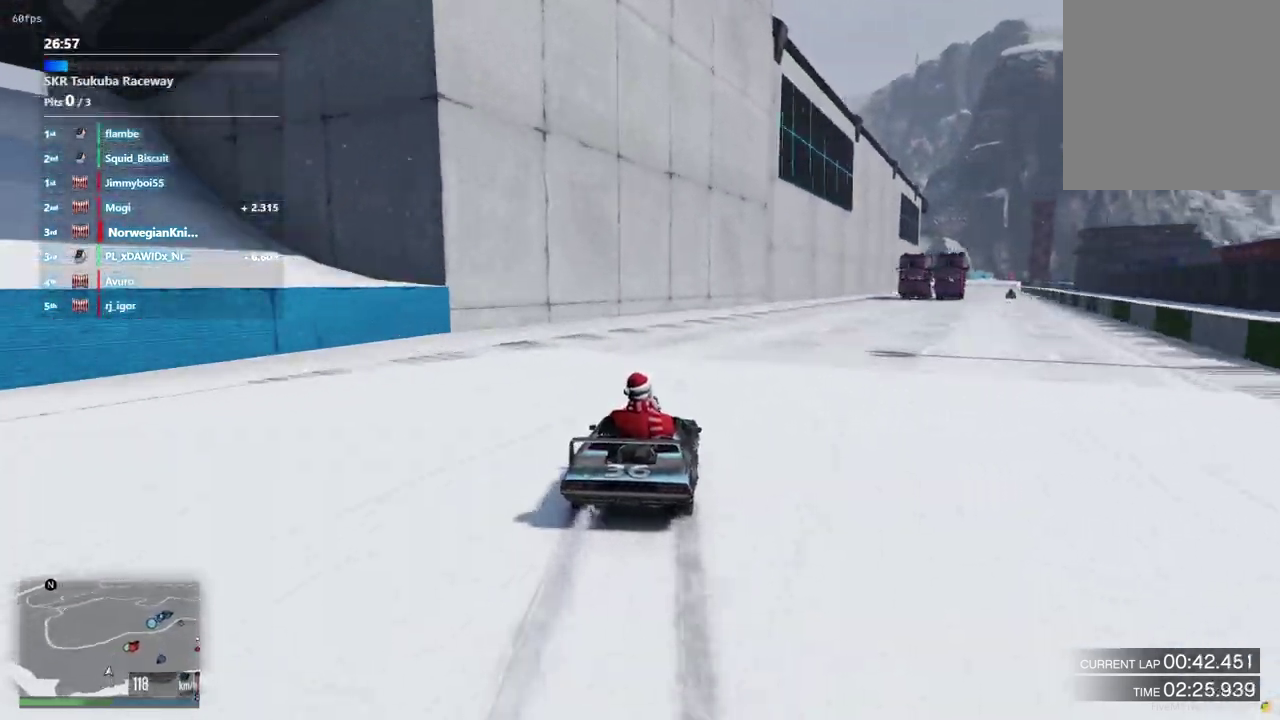
{"dt_ms": 500, "buttons": [], "left_stick": "down-right", "right_stick": "center", "events": [[33, "left_stick", "down-right"], [167, "left_stick", "center"], [433, "left_stick", "down-right"]]}
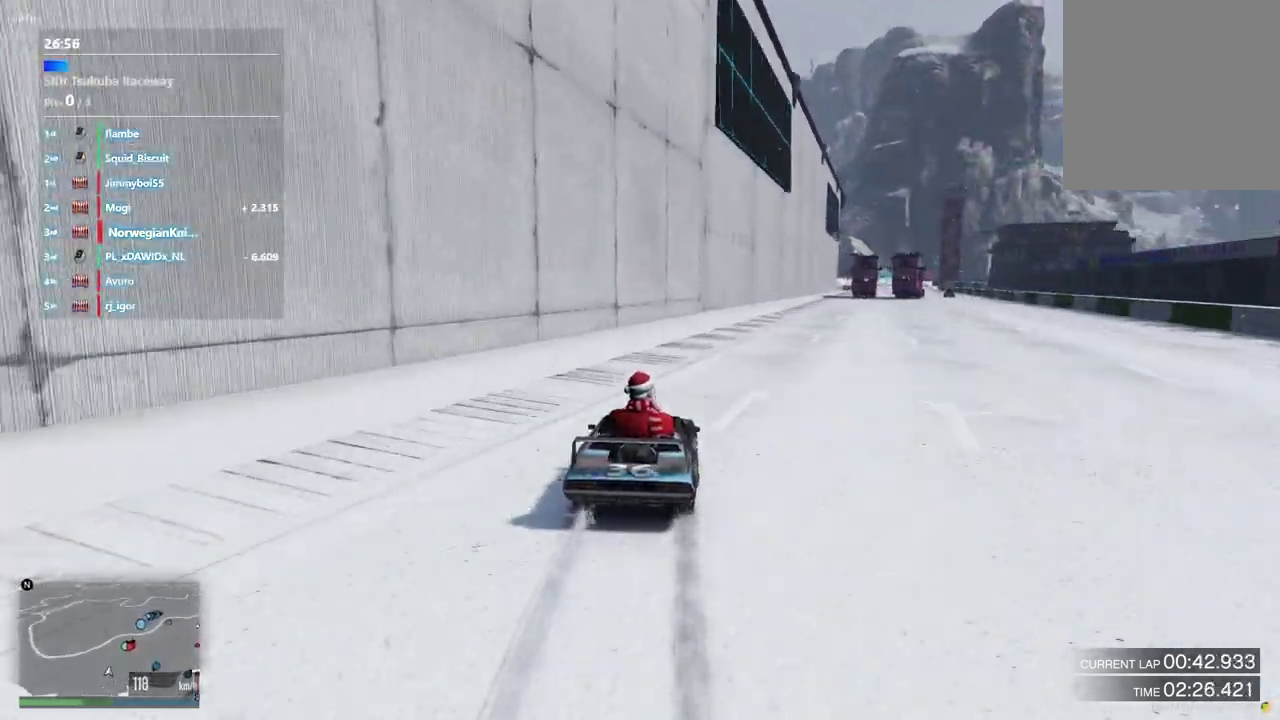
{"dt_ms": 400, "buttons": [], "left_stick": "center", "right_stick": "center", "events": [[100, "left_stick", "center"], [233, "left_stick", "down-right"], [400, "left_stick", "center"]]}
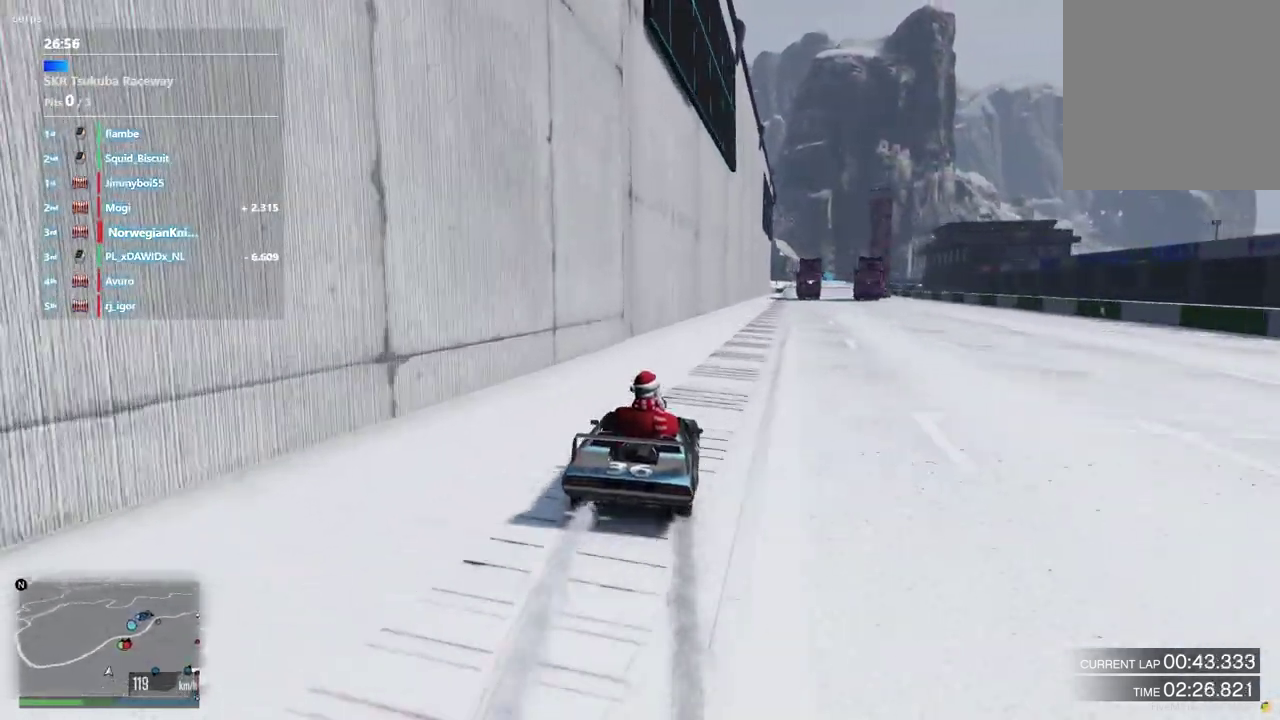
{"dt_ms": 600, "buttons": [], "left_stick": "center", "right_stick": "center", "events": [[400, "left_stick", "up-left"], [533, "left_stick", "center"]]}
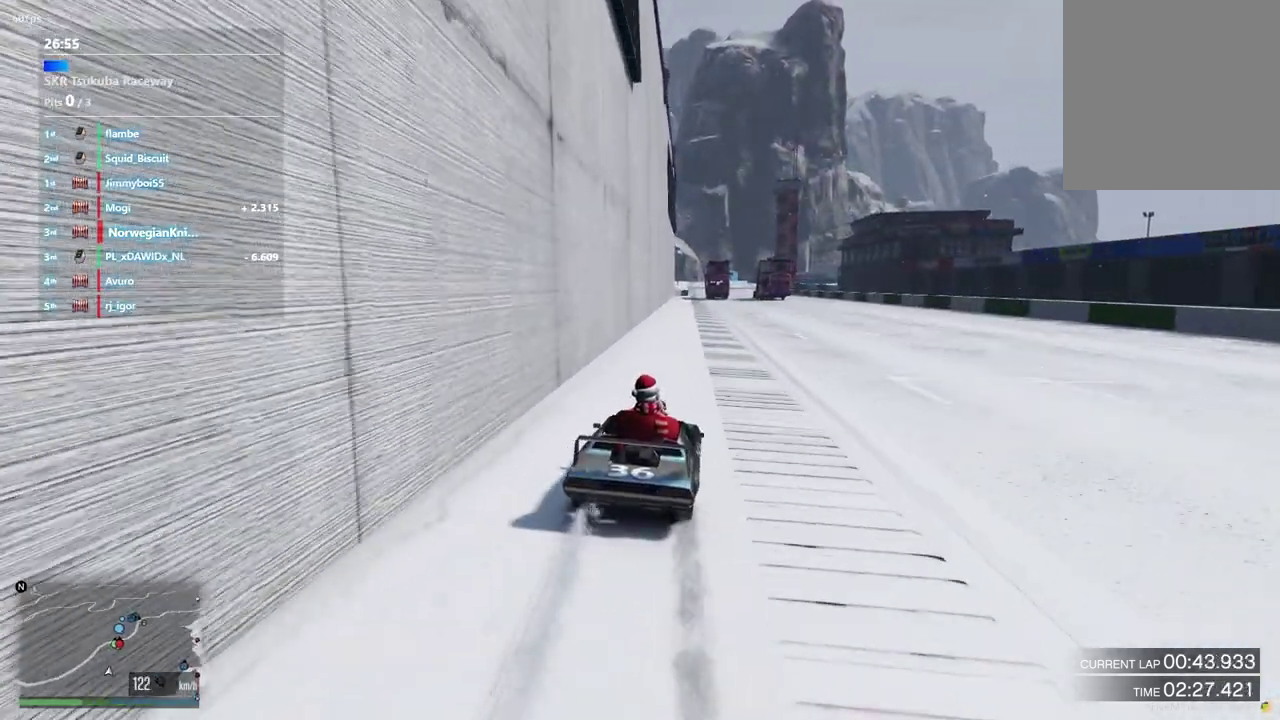
{"dt_ms": 500, "buttons": [], "left_stick": "center", "right_stick": "center", "events": []}
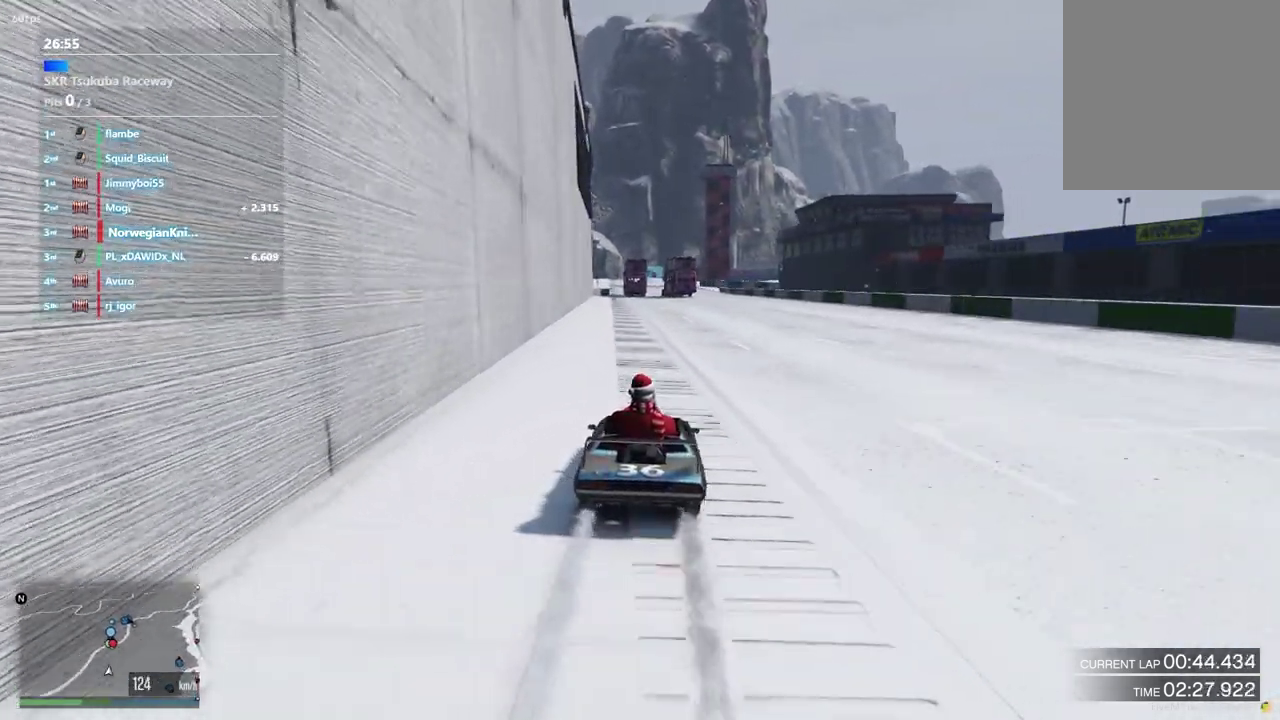
{"dt_ms": 600, "buttons": [], "left_stick": "center", "right_stick": "center", "events": []}
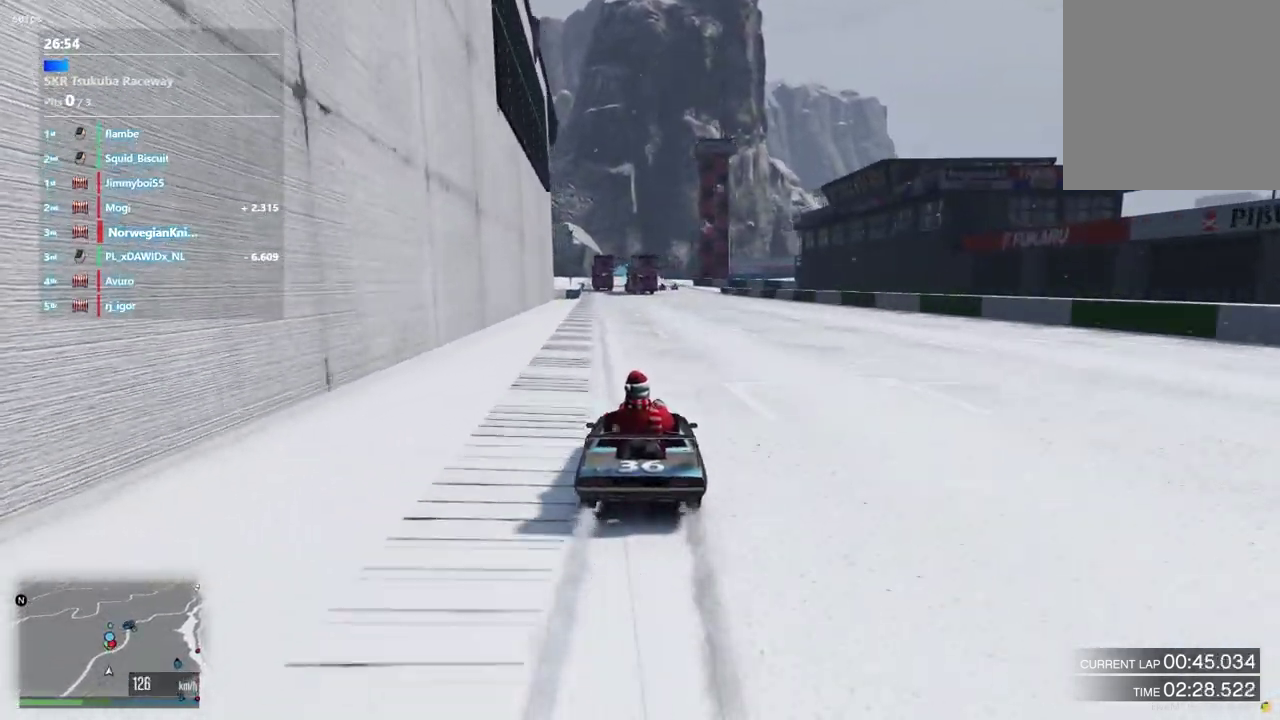
{"dt_ms": 400, "buttons": [], "left_stick": "center", "right_stick": "center", "events": [[67, "left_stick", "left"], [233, "left_stick", "center"]]}
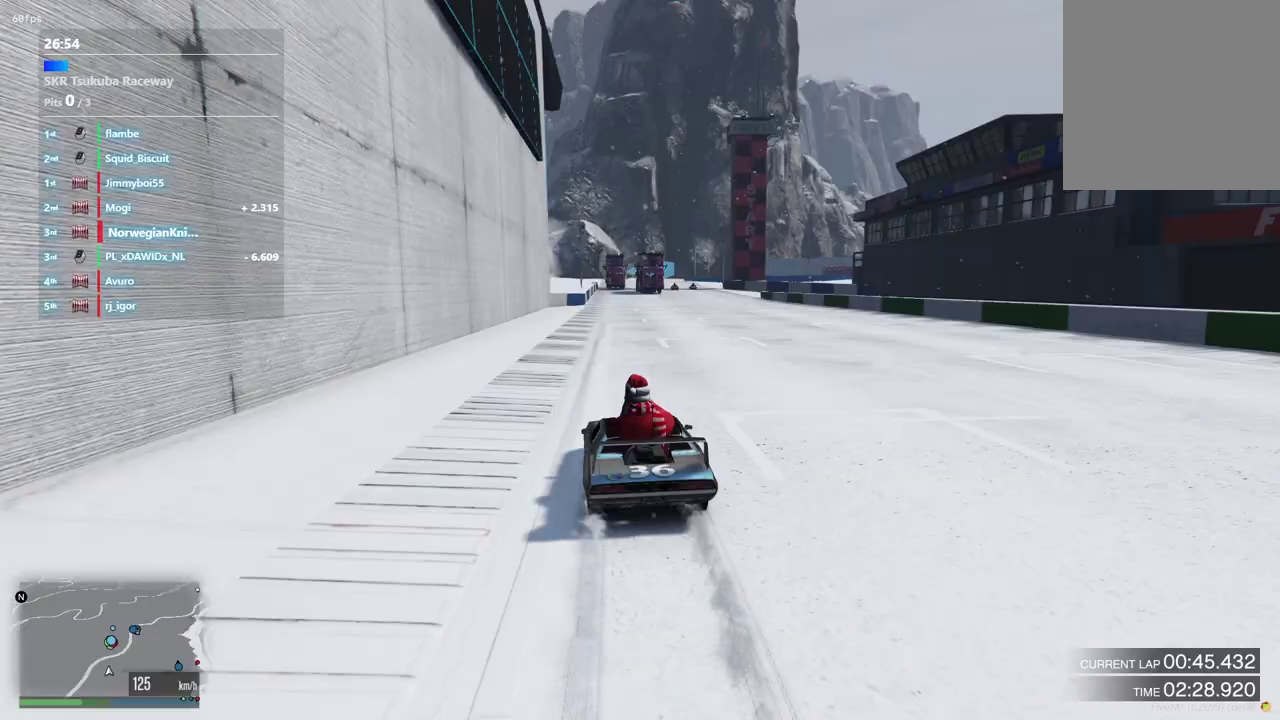
{"dt_ms": 500, "buttons": [], "left_stick": "center", "right_stick": "center", "events": []}
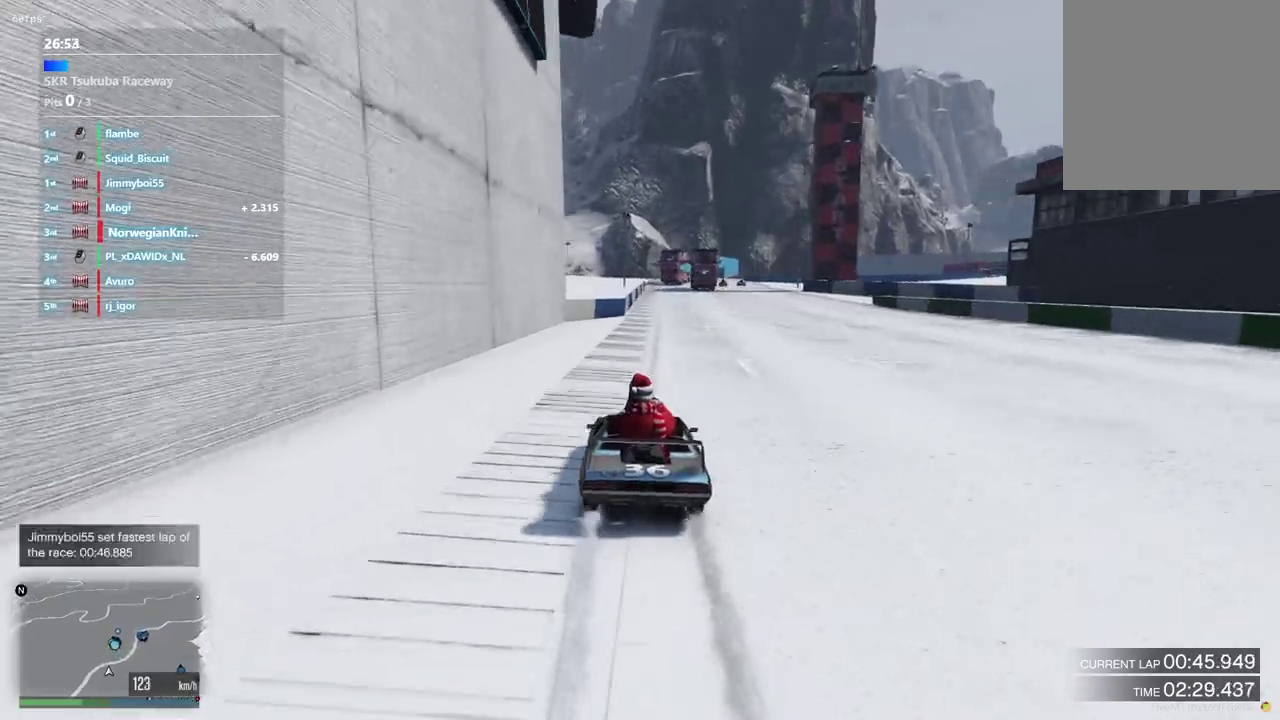
{"dt_ms": 500, "buttons": [], "left_stick": "left", "right_stick": "center", "events": [[100, "left_stick", "down-right"], [233, "left_stick", "center"], [467, "left_stick", "left"]]}
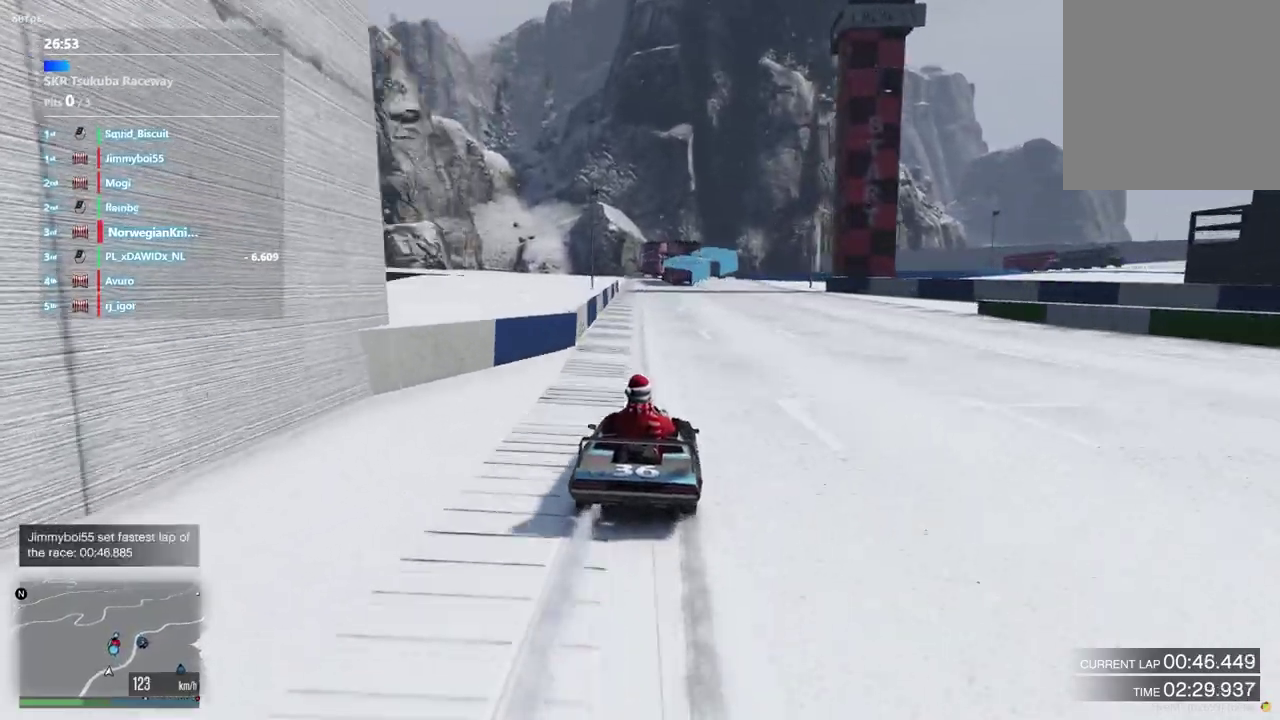
{"dt_ms": 500, "buttons": [], "left_stick": "center", "right_stick": "center", "events": [[167, "left_stick", "center"]]}
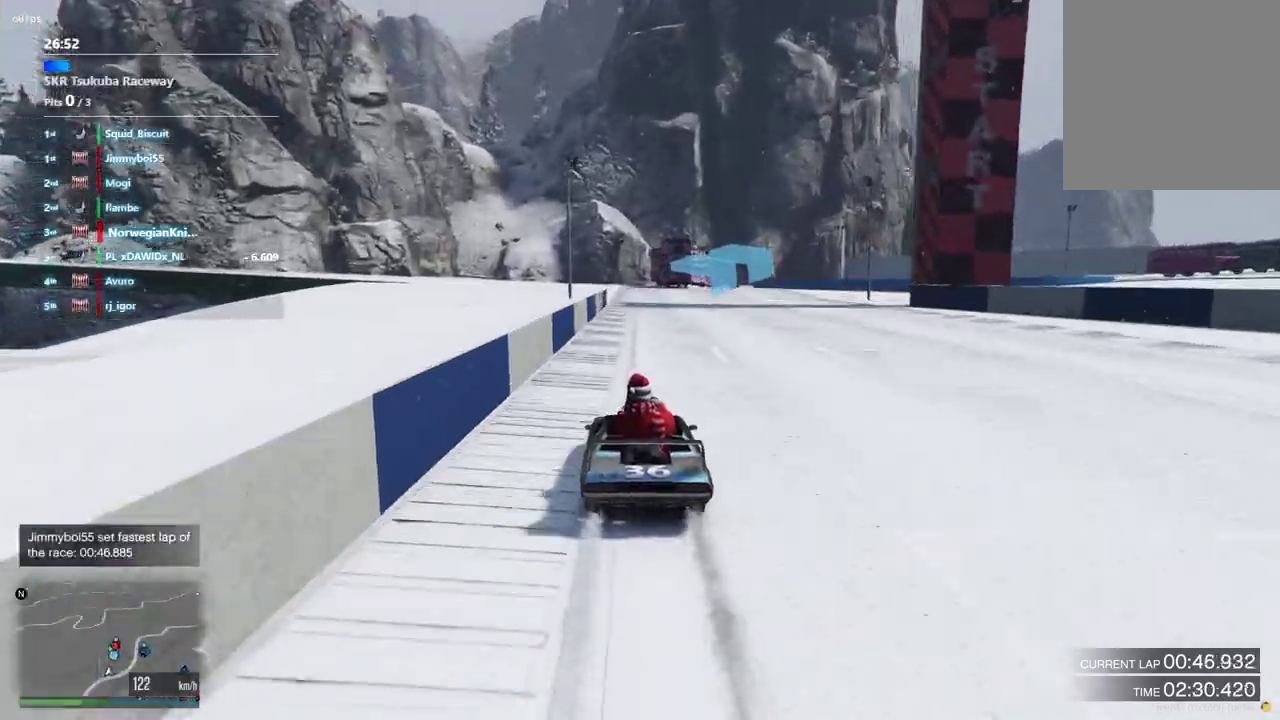
{"dt_ms": 500, "buttons": [], "left_stick": "center", "right_stick": "center", "events": []}
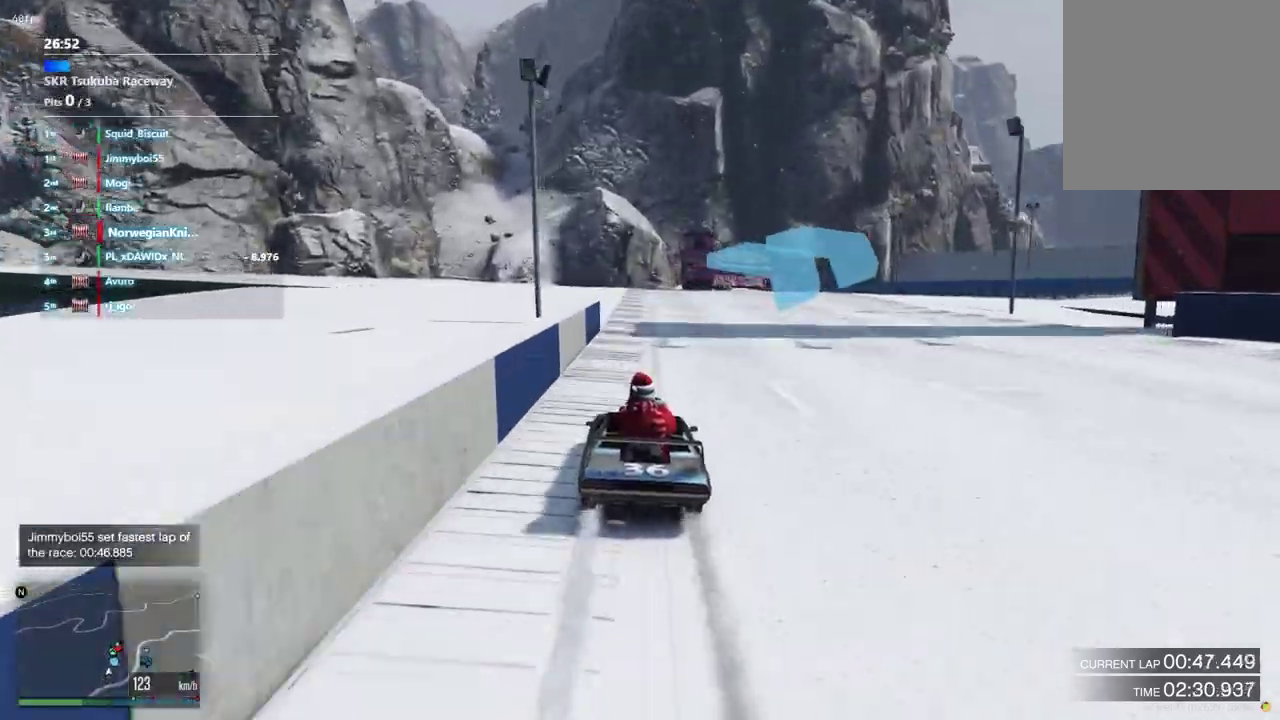
{"dt_ms": 400, "buttons": [], "left_stick": "center", "right_stick": "center", "events": [[133, "left_stick", "up-left"], [233, "left_stick", "center"]]}
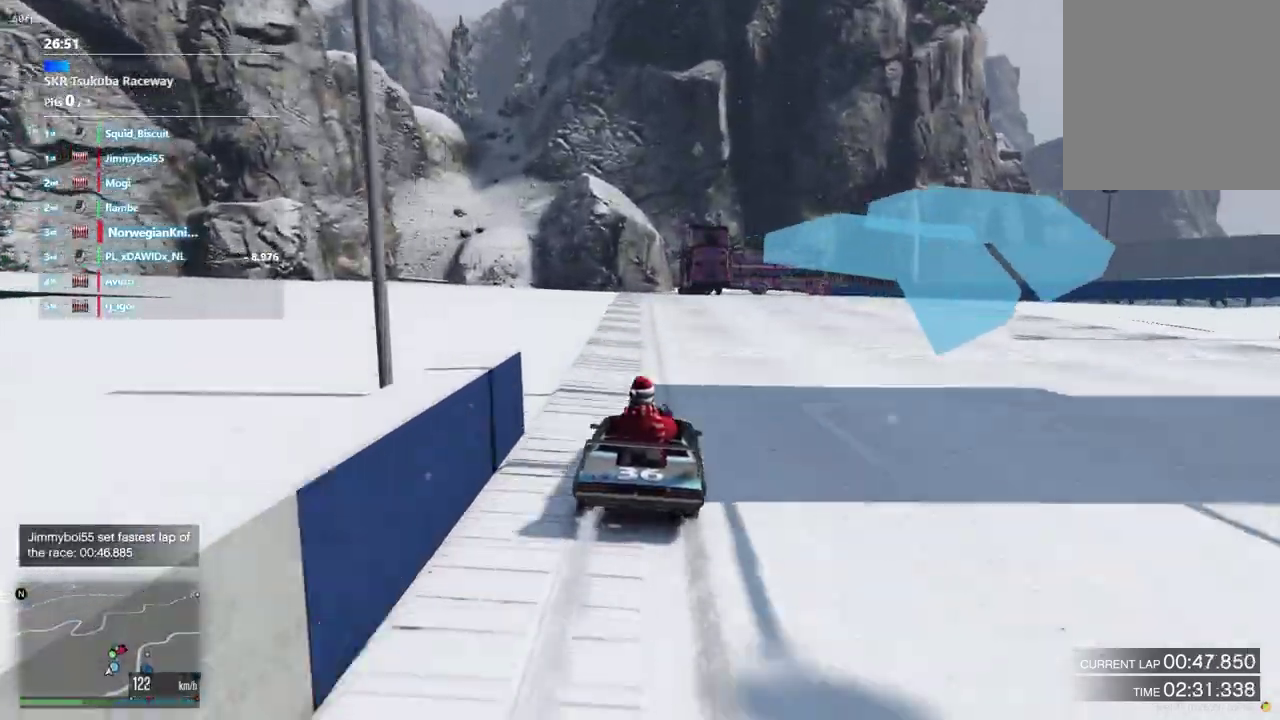
{"dt_ms": 600, "buttons": ["L2"], "left_stick": "center", "right_stick": "center", "events": [[400, "left_stick", "up-left"], [533, "left_stick", "center"], [600, "L2", "down"]]}
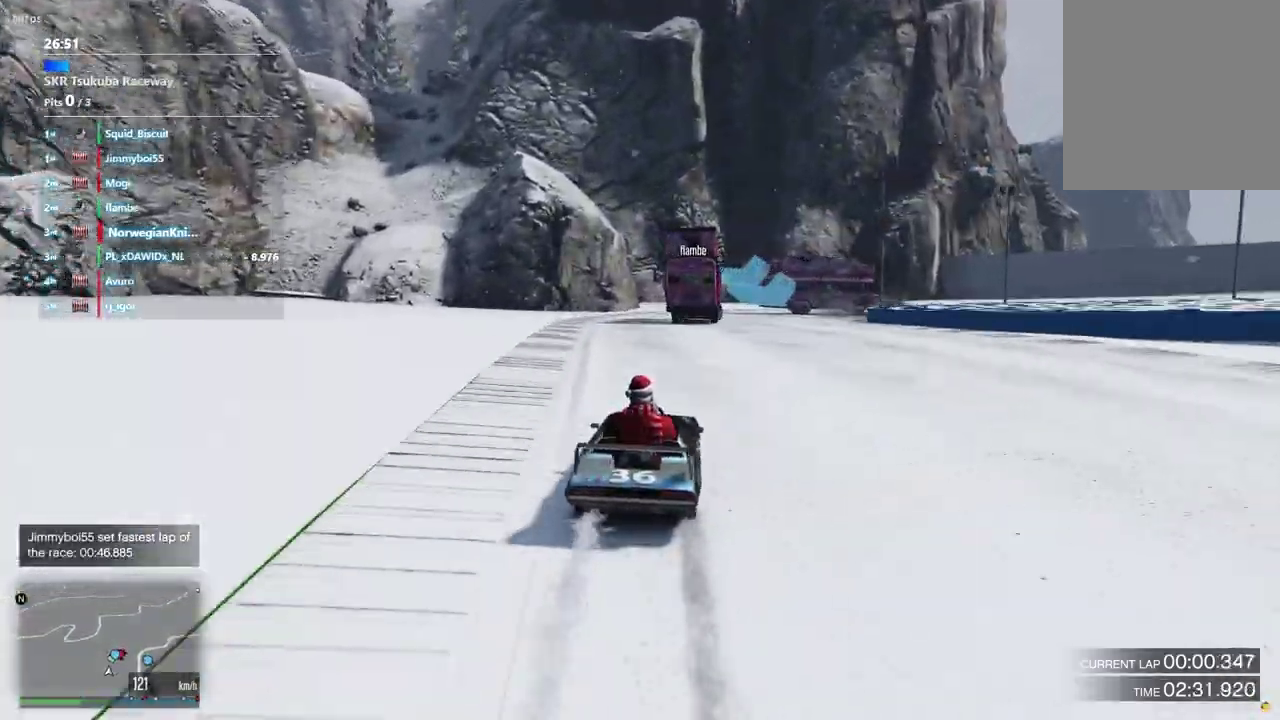
{"dt_ms": 300, "buttons": [], "left_stick": "center", "right_stick": "center", "events": [[233, "L2", "up"]]}
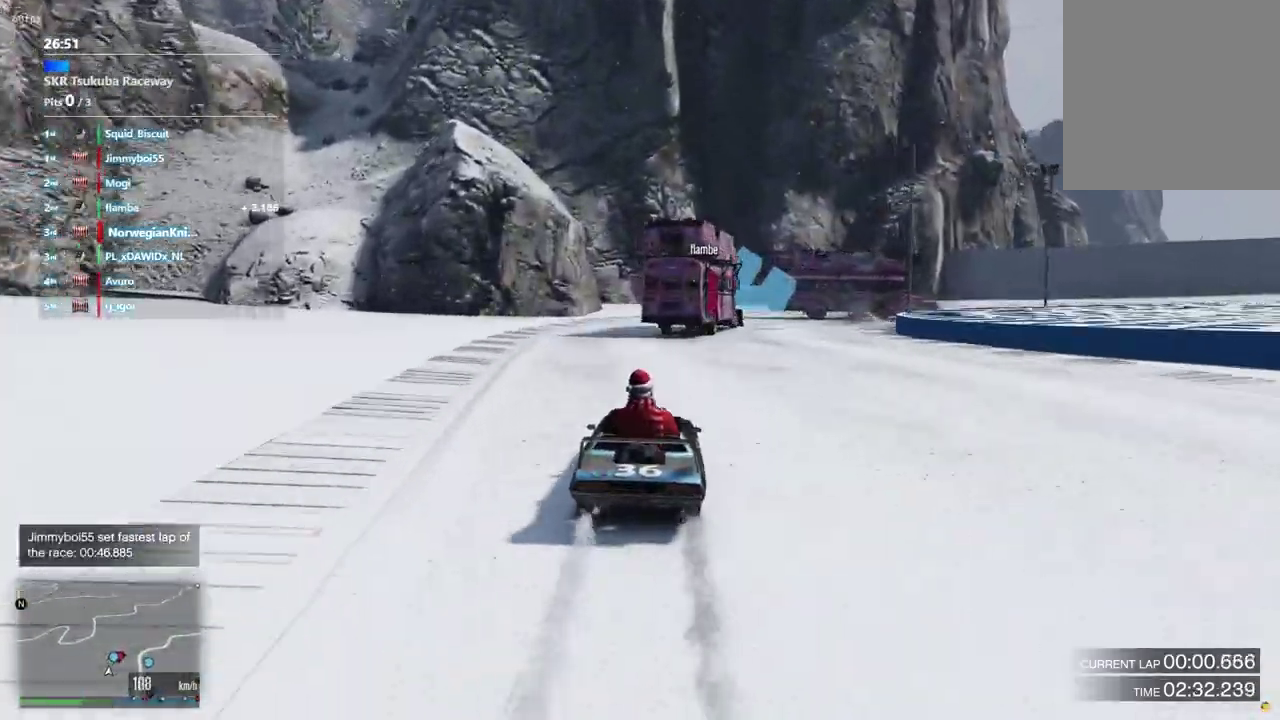
{"dt_ms": 900, "buttons": [], "left_stick": "center", "right_stick": "center", "events": [[67, "L2", "down"], [67, "left_stick", "down-right"], [233, "left_stick", "center"], [300, "left_stick", "down-right"], [533, "L2", "up"], [833, "left_stick", "center"]]}
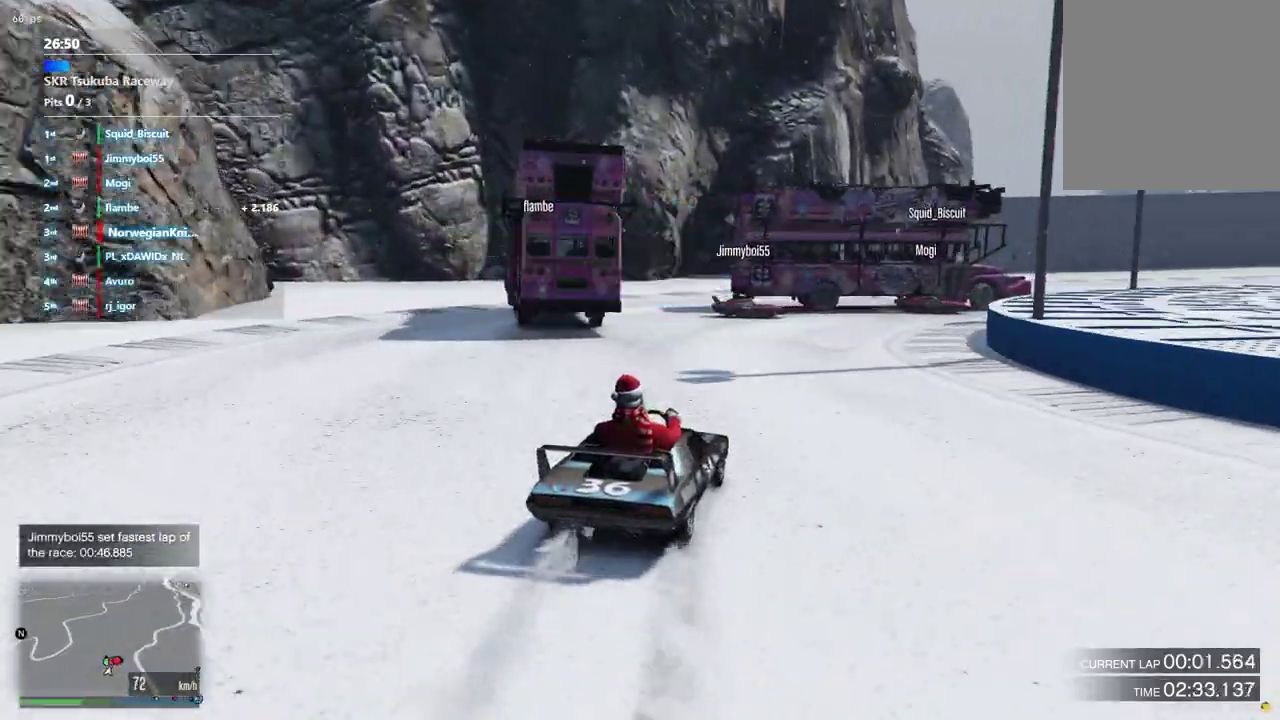
{"dt_ms": 300, "buttons": [], "left_stick": "center", "right_stick": "center", "events": [[133, "left_stick", "down-left"], [200, "left_stick", "center"]]}
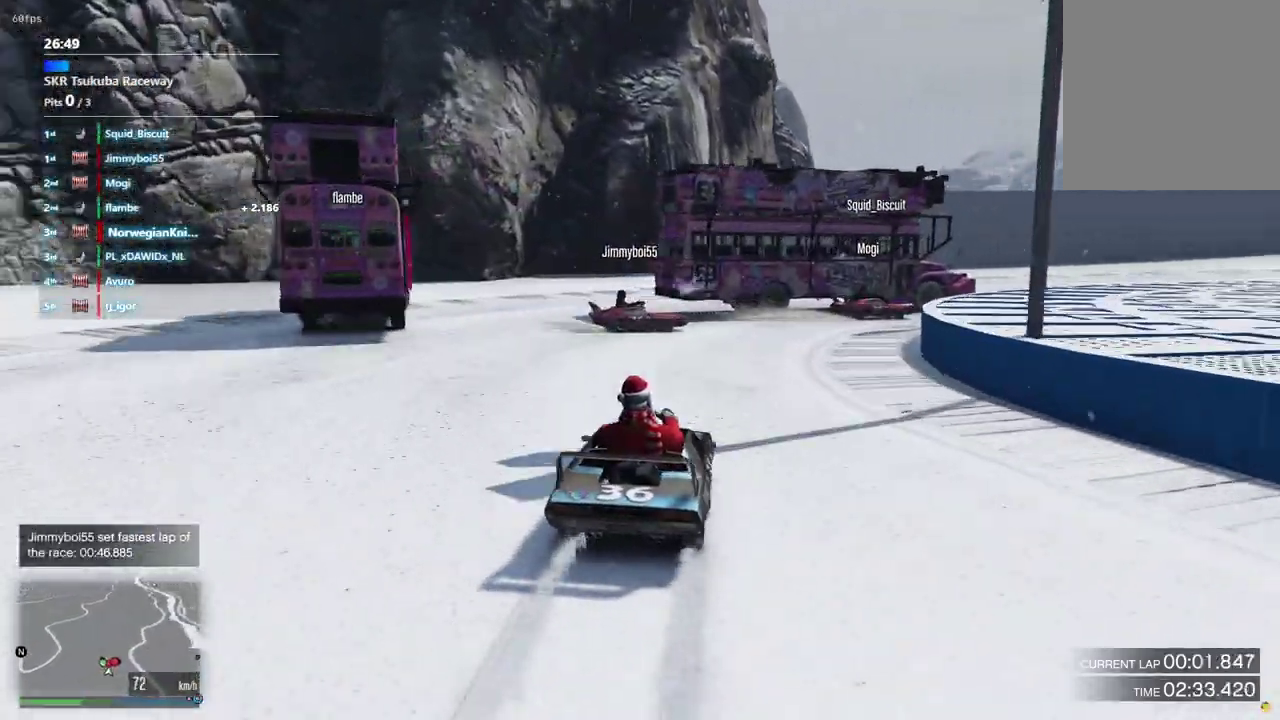
{"dt_ms": 600, "buttons": [], "left_stick": "down-right", "right_stick": "center", "events": [[167, "left_stick", "down-right"], [333, "left_stick", "center"], [500, "left_stick", "down-right"]]}
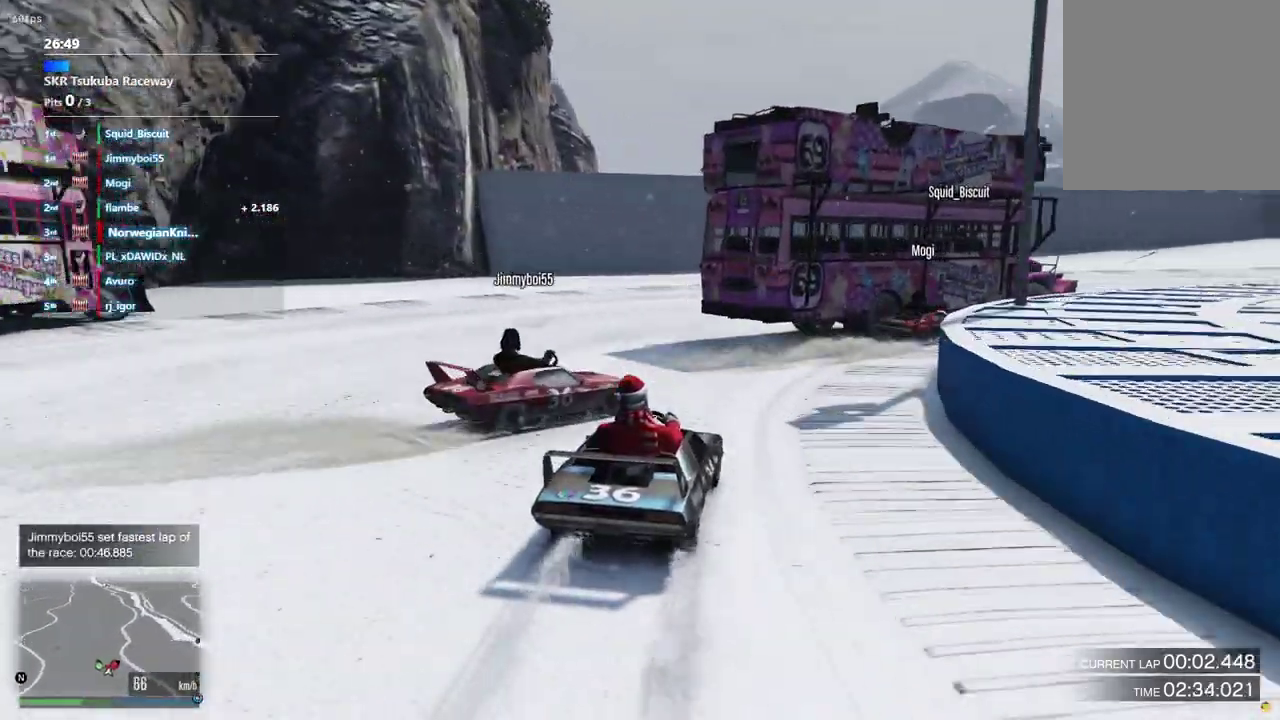
{"dt_ms": 400, "buttons": [], "left_stick": "center", "right_stick": "center", "events": [[167, "left_stick", "center"]]}
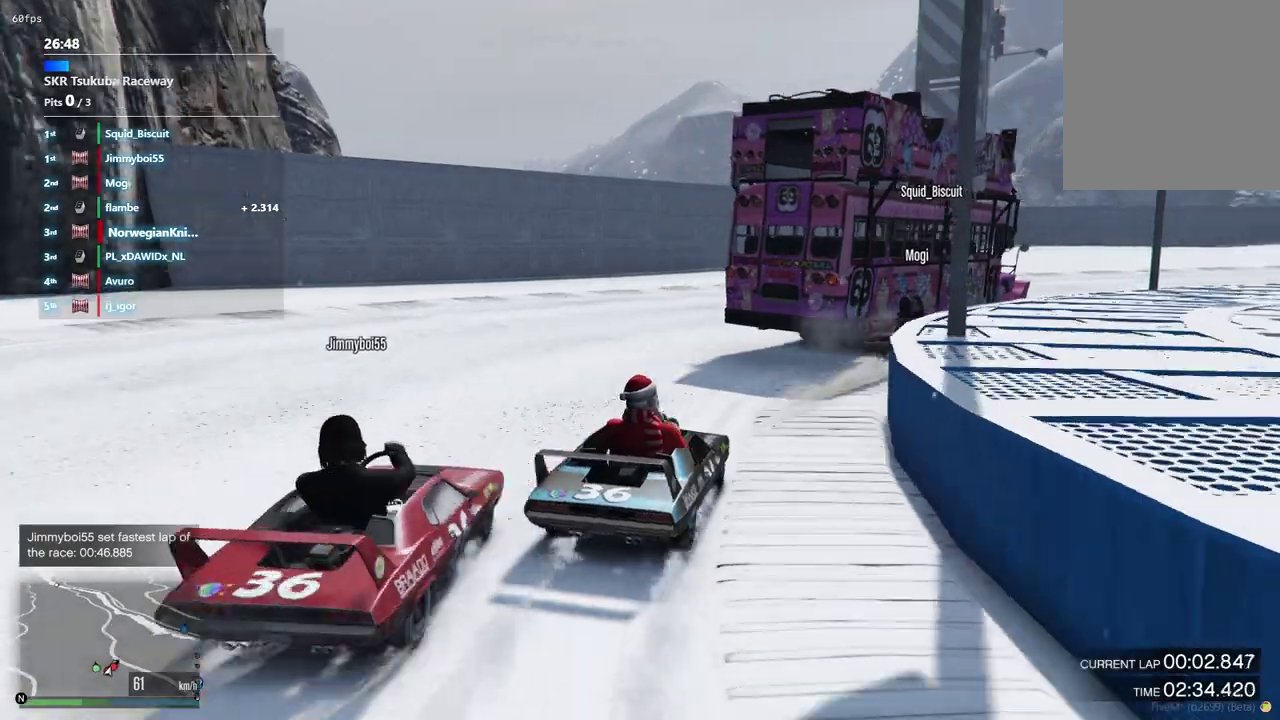
{"dt_ms": 500, "buttons": [], "left_stick": "right", "right_stick": "center", "events": [[67, "left_stick", "up-left"], [133, "left_stick", "down-right"], [267, "left_stick", "center"], [433, "left_stick", "right"]]}
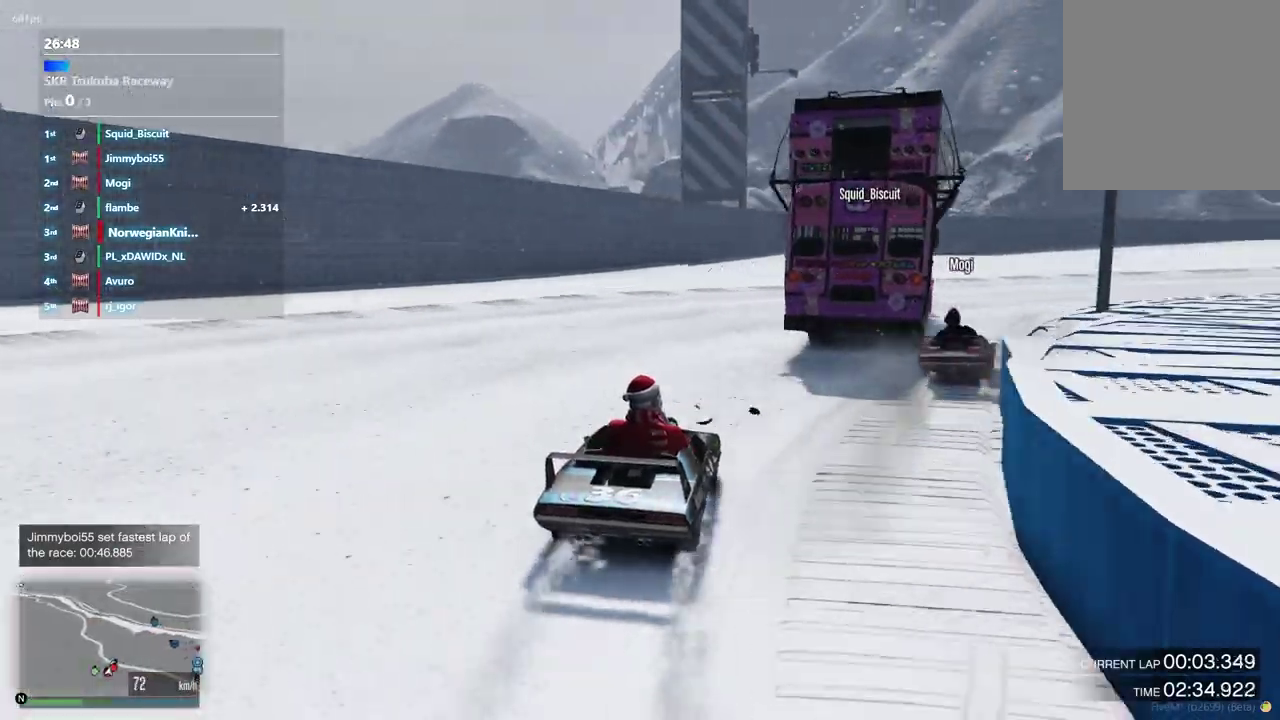
{"dt_ms": 500, "buttons": [], "left_stick": "down-right", "right_stick": "center", "events": [[67, "left_stick", "center"], [233, "left_stick", "down-right"], [333, "left_stick", "center"], [500, "left_stick", "down-right"]]}
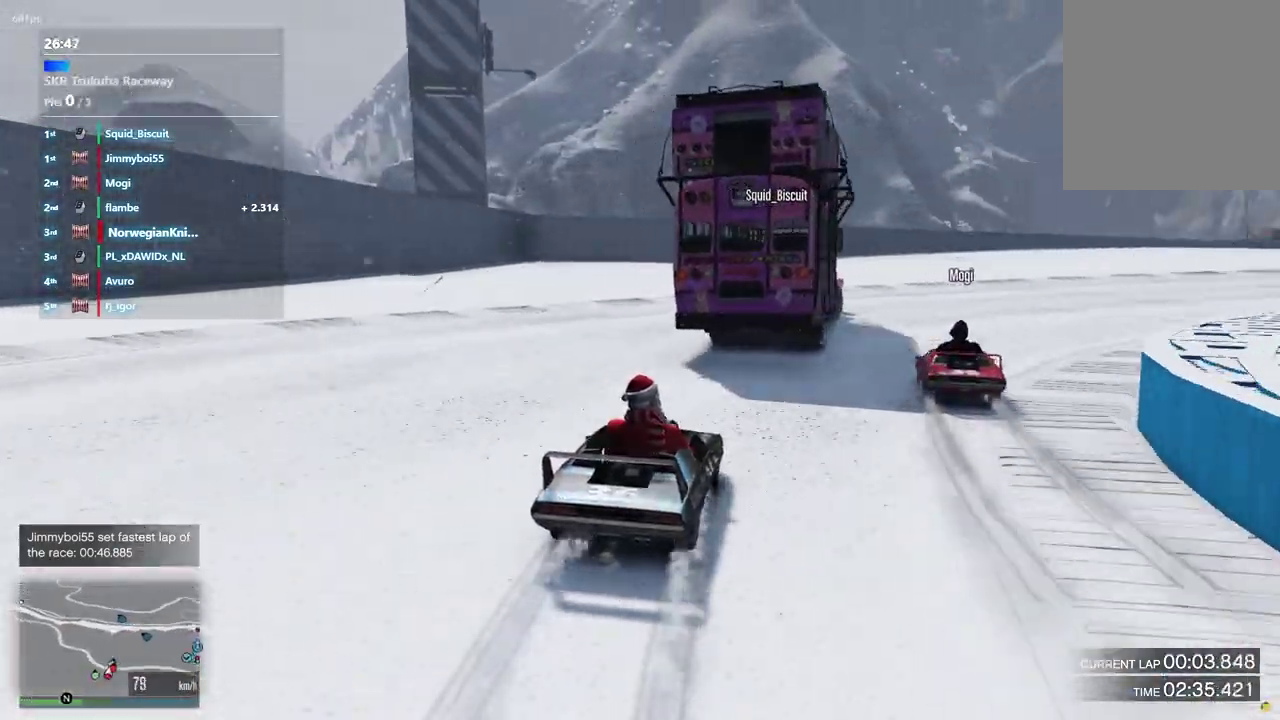
{"dt_ms": 400, "buttons": [], "left_stick": "down-right", "right_stick": "center", "events": [[133, "left_stick", "up-left"], [367, "left_stick", "down-right"]]}
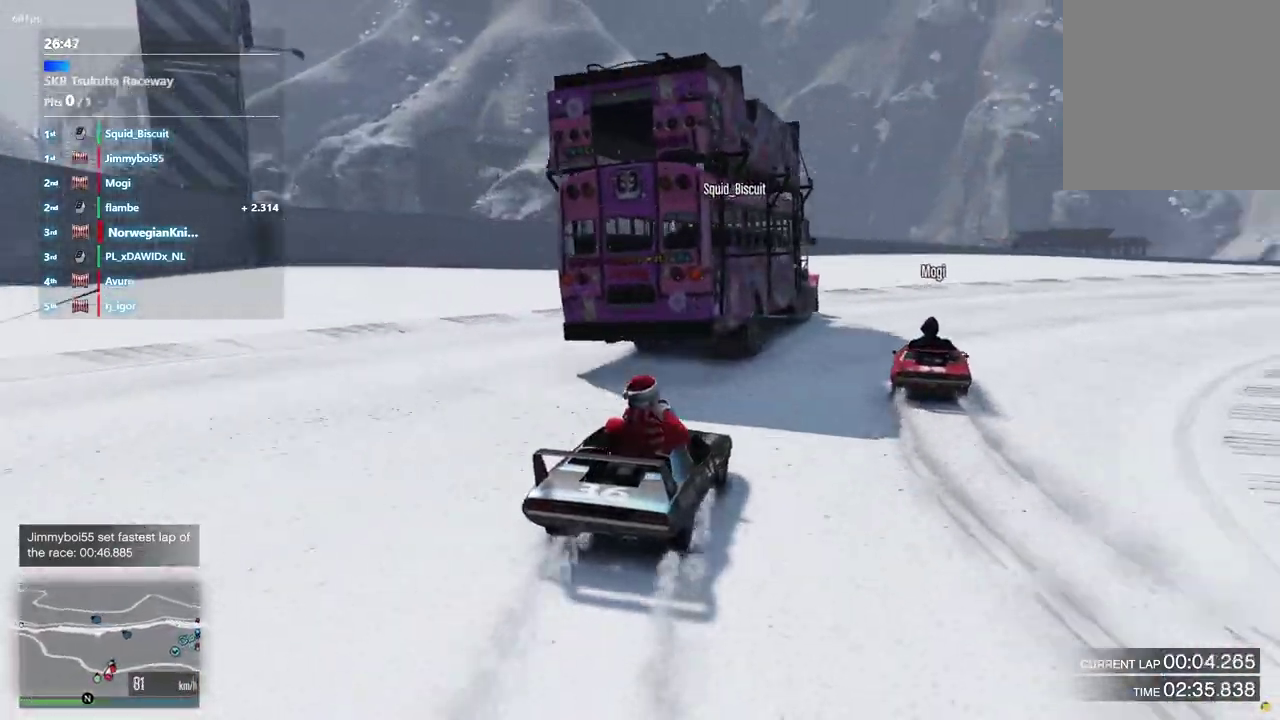
{"dt_ms": 600, "buttons": [], "left_stick": "down-right", "right_stick": "center", "events": [[233, "left_stick", "center"], [367, "left_stick", "up-left"], [467, "left_stick", "center"], [567, "left_stick", "down-right"]]}